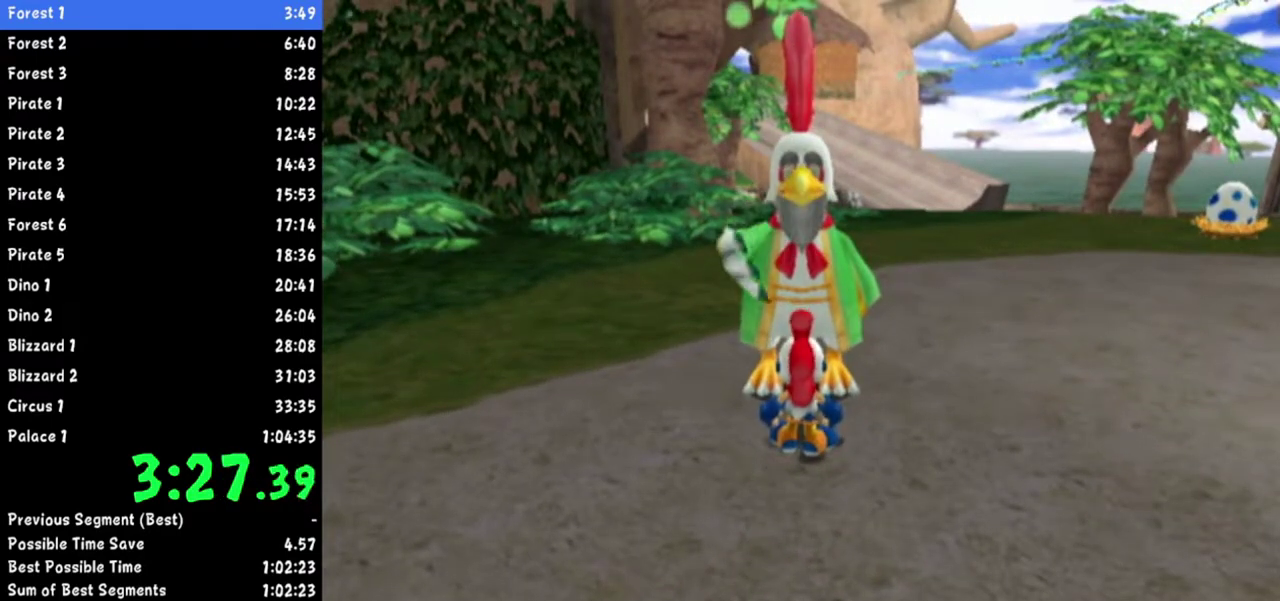
Gameplay with a controller (Nintendo layout); each line is a JSON object with the inputs held at the frame after it. Not read: L2 L3 R3.
{"buttons": ["A"], "left_stick": "center", "right_stick": "center"}
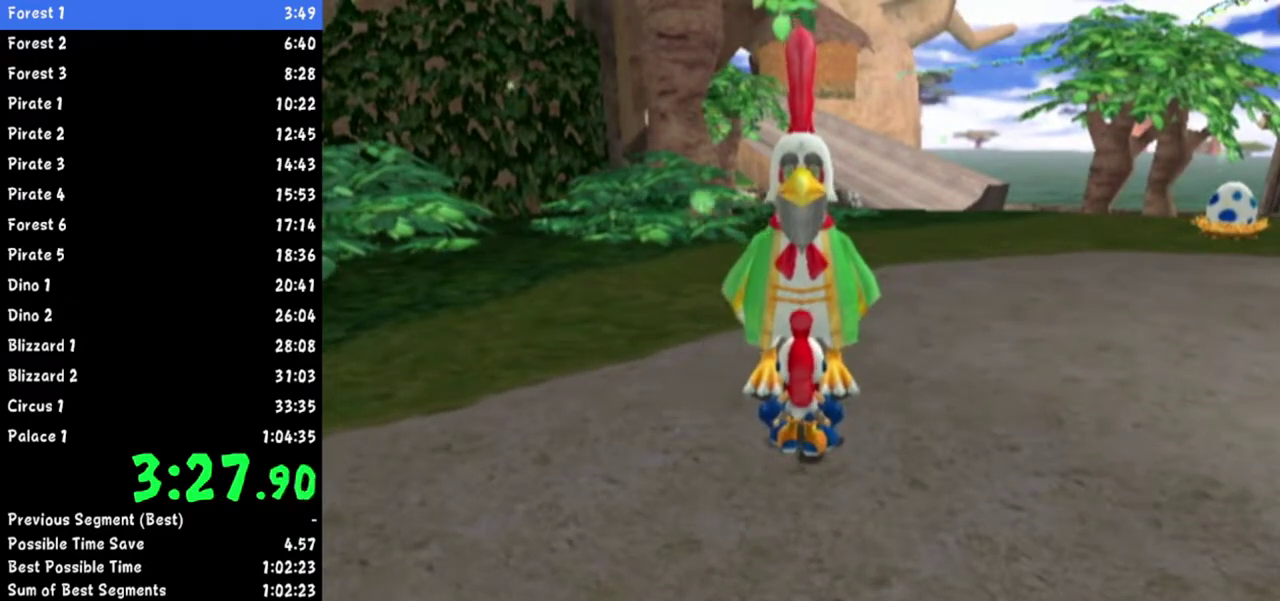
{"buttons": ["B"], "left_stick": "center", "right_stick": "center"}
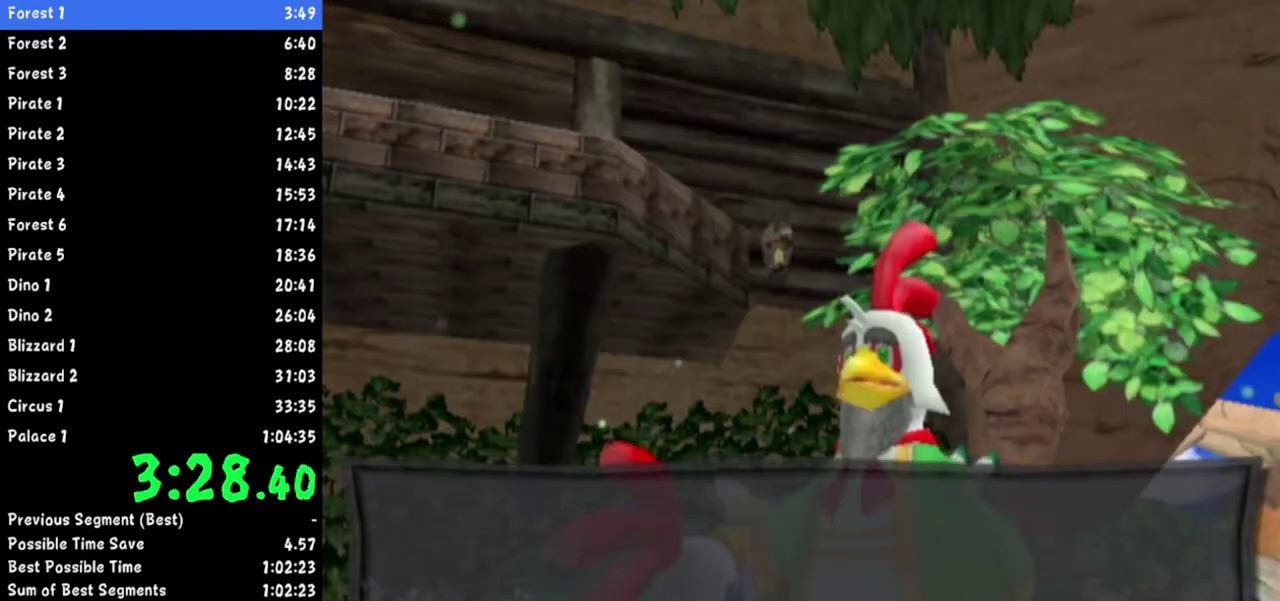
{"buttons": ["B"], "left_stick": "center", "right_stick": "center"}
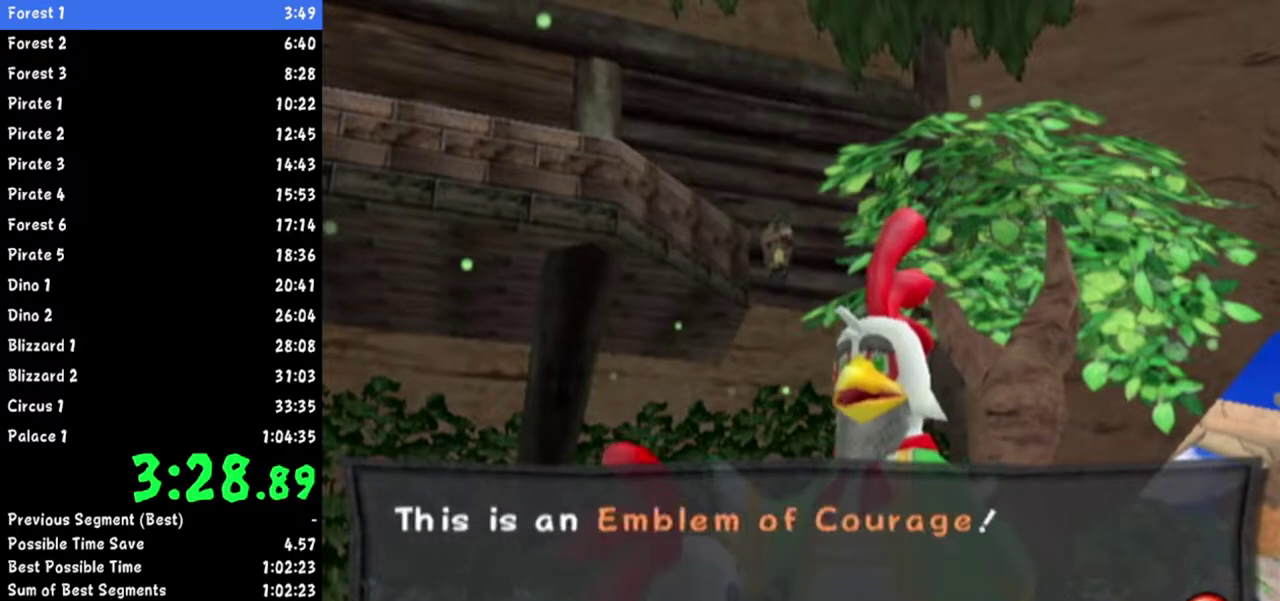
{"buttons": [], "left_stick": "center", "right_stick": "center"}
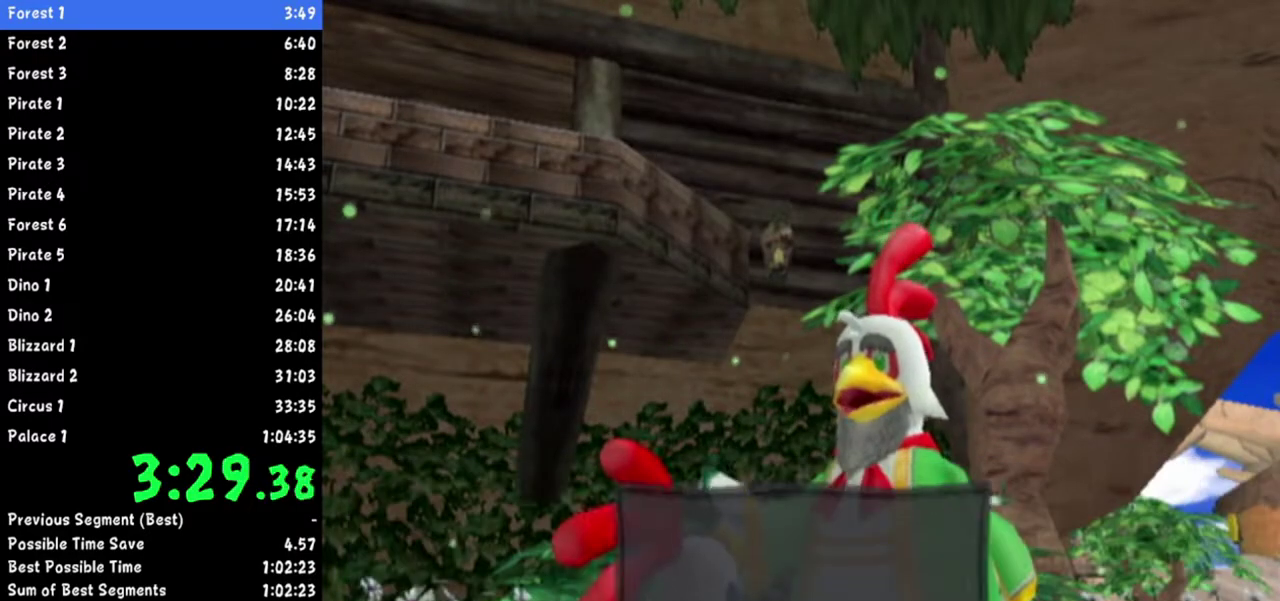
{"buttons": [], "left_stick": "center", "right_stick": "center"}
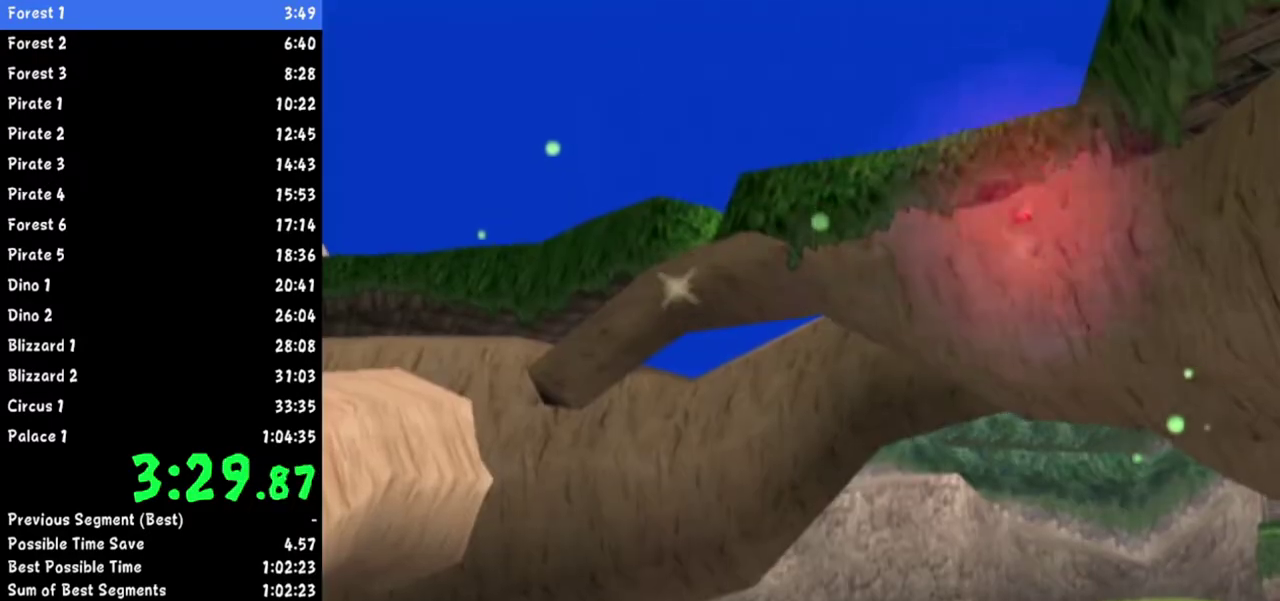
{"buttons": [], "left_stick": "center", "right_stick": "center"}
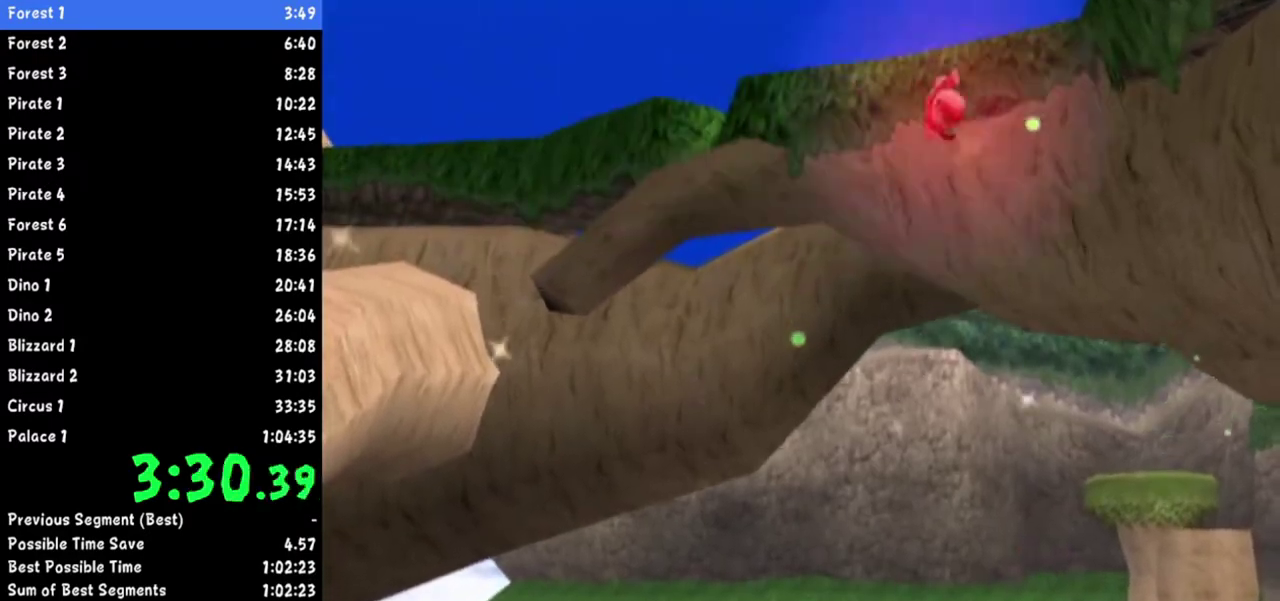
{"buttons": [], "left_stick": "down-right", "right_stick": "center"}
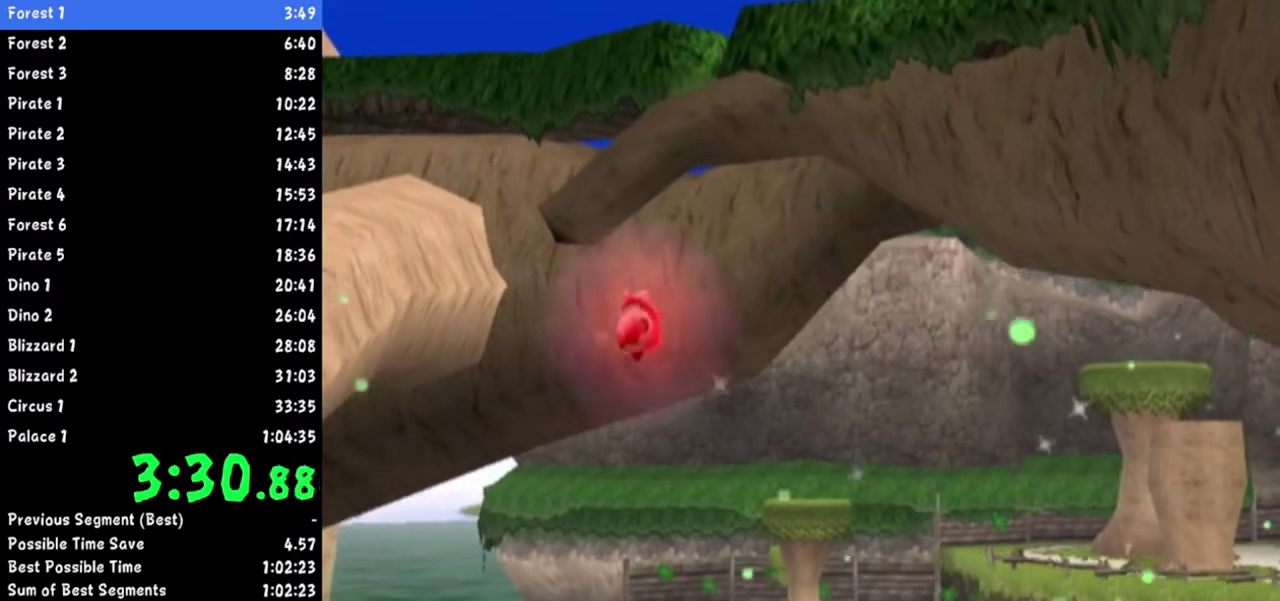
{"buttons": [], "left_stick": "down-right", "right_stick": "center"}
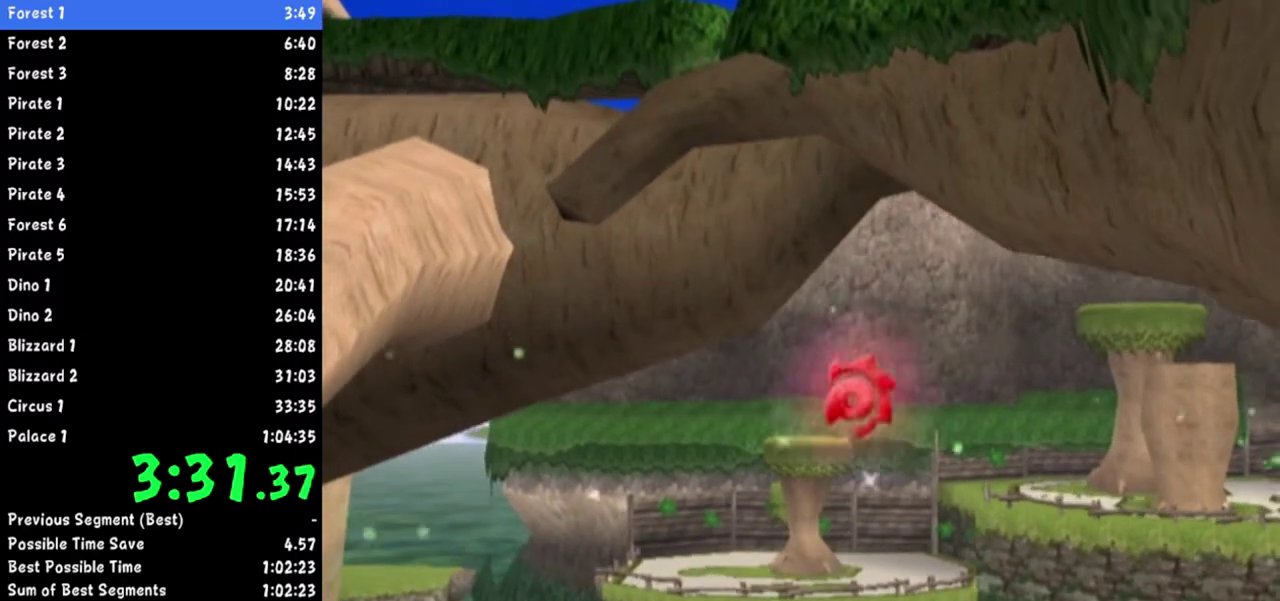
{"buttons": [], "left_stick": "down-right", "right_stick": "center"}
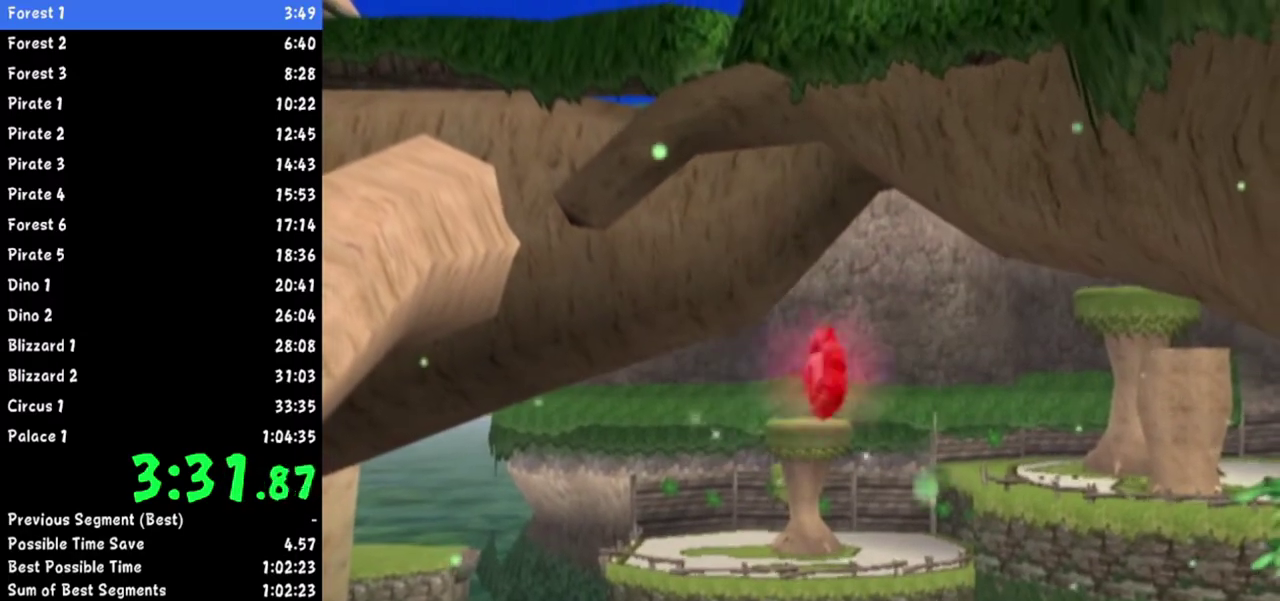
{"buttons": [], "left_stick": "down-right", "right_stick": "center"}
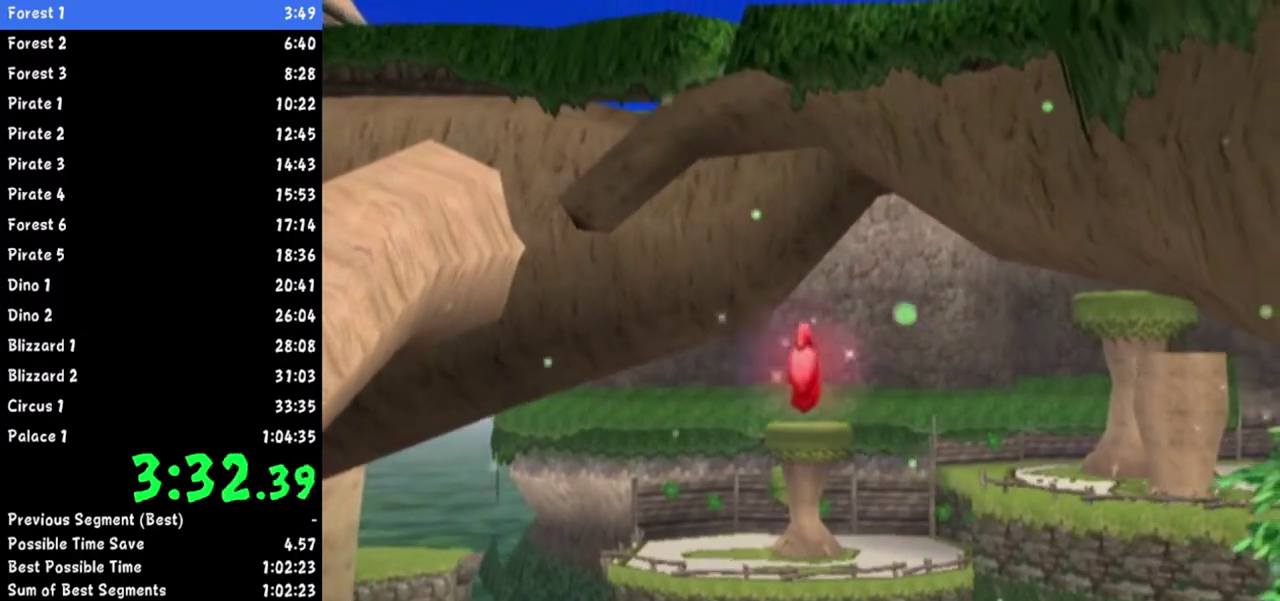
{"buttons": [], "left_stick": "down-right", "right_stick": "center"}
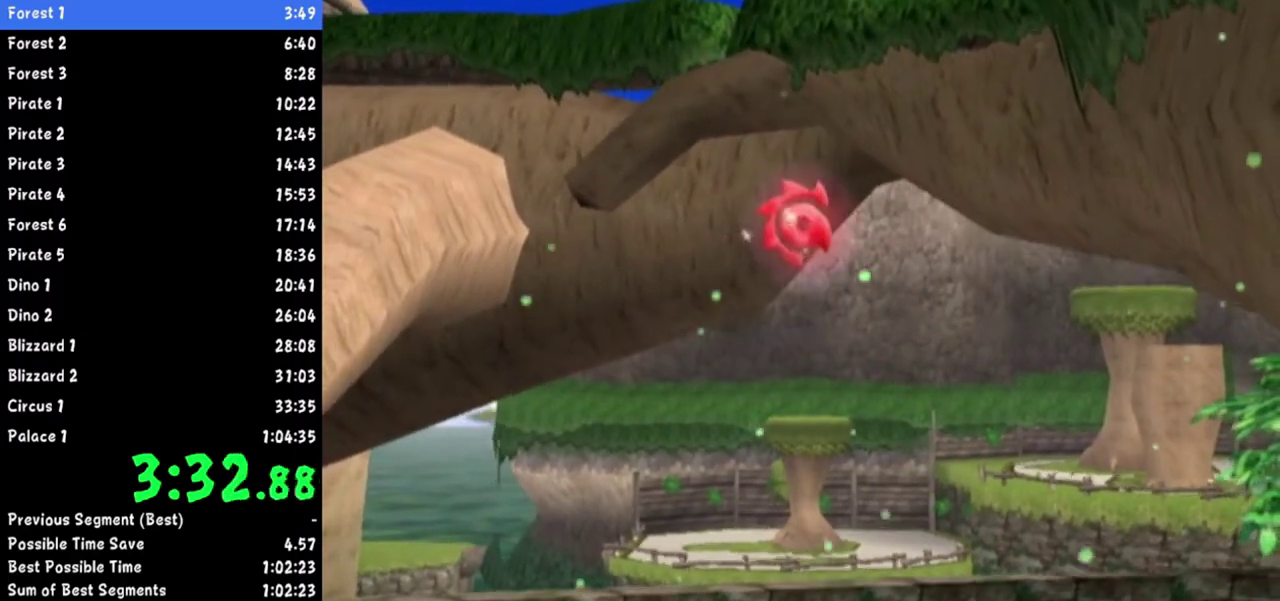
{"buttons": [], "left_stick": "down-right", "right_stick": "center"}
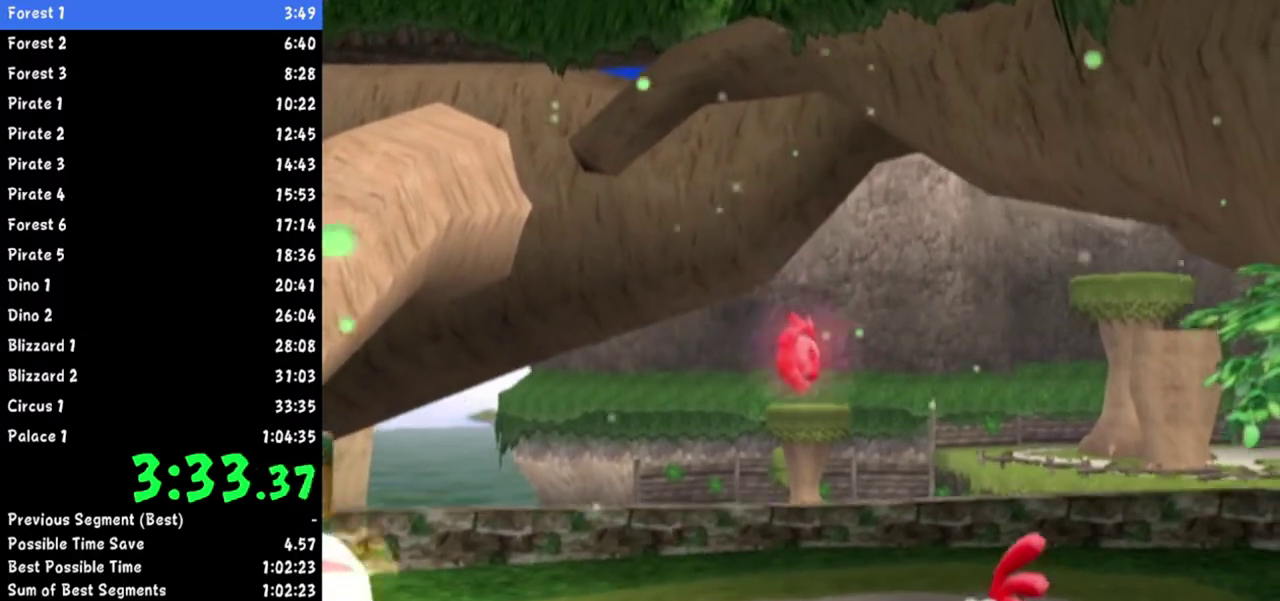
{"buttons": [], "left_stick": "down-right", "right_stick": "center"}
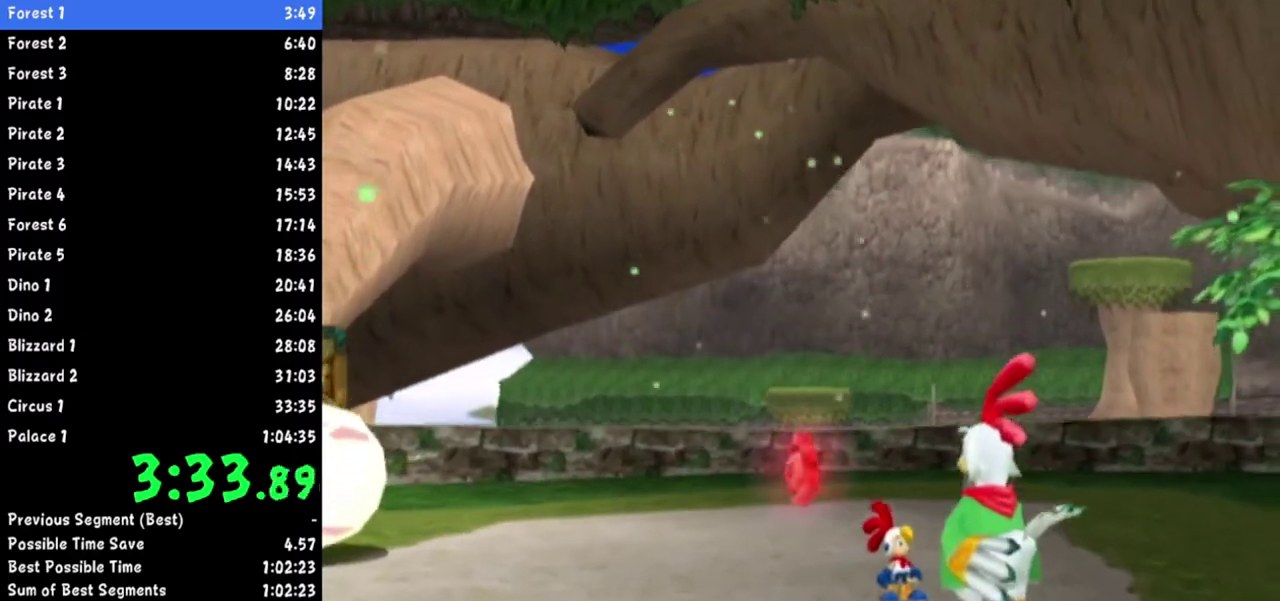
{"buttons": [], "left_stick": "down-right", "right_stick": "center"}
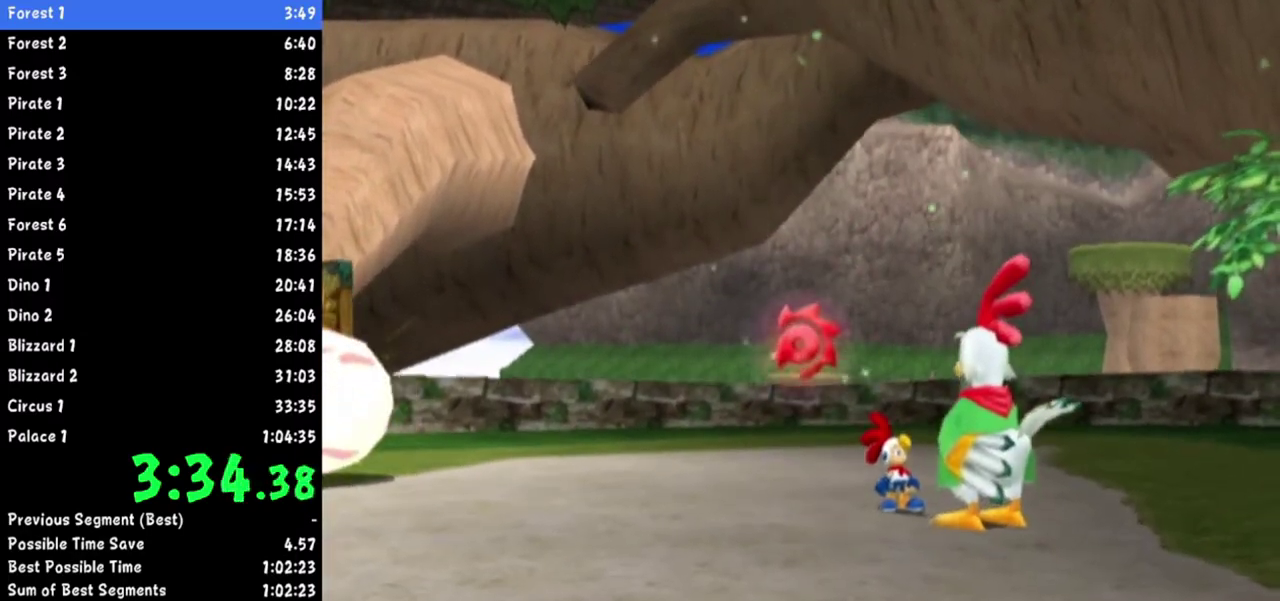
{"buttons": [], "left_stick": "down-right", "right_stick": "center"}
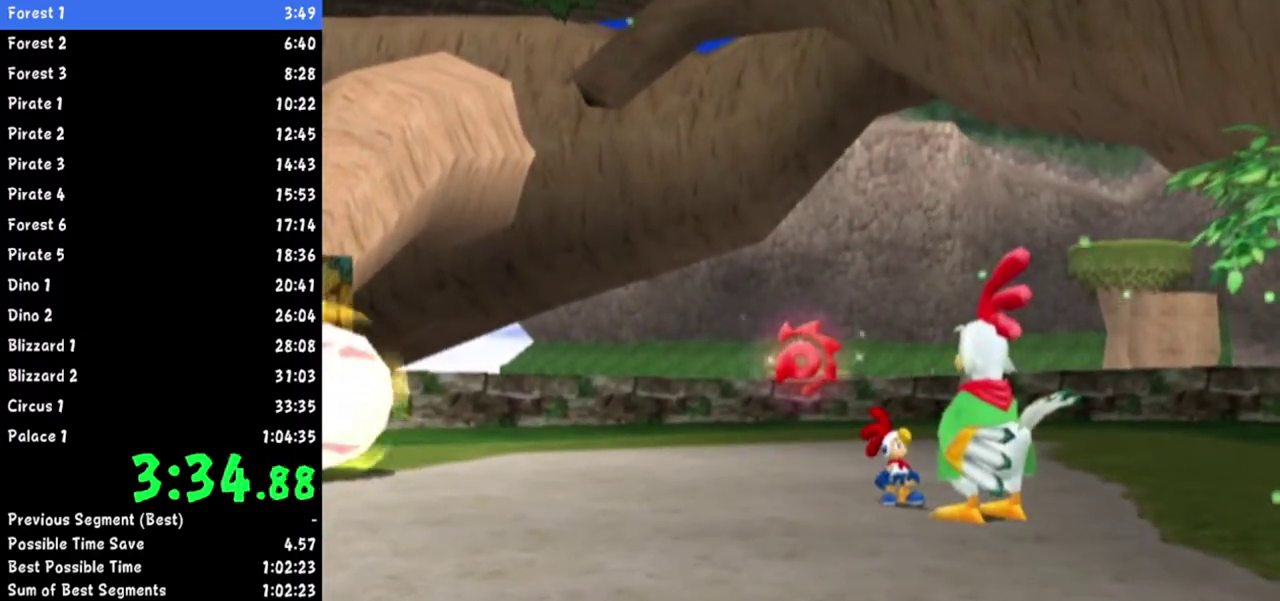
{"buttons": ["A"], "left_stick": "down-right", "right_stick": "center"}
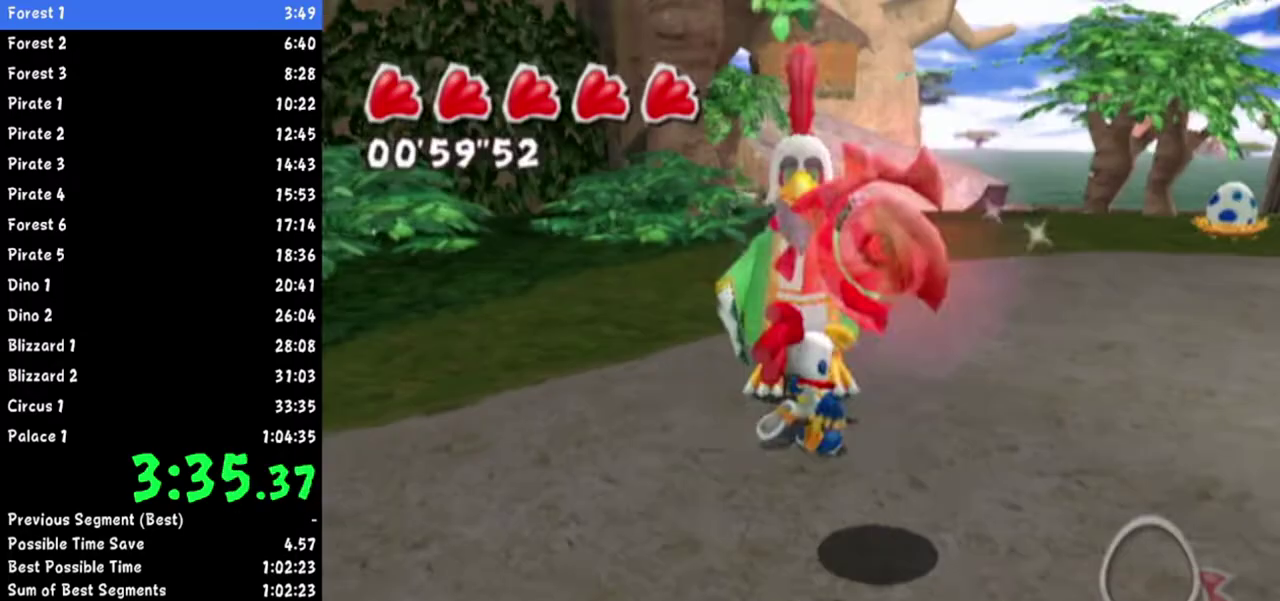
{"buttons": [], "left_stick": "left", "right_stick": "center"}
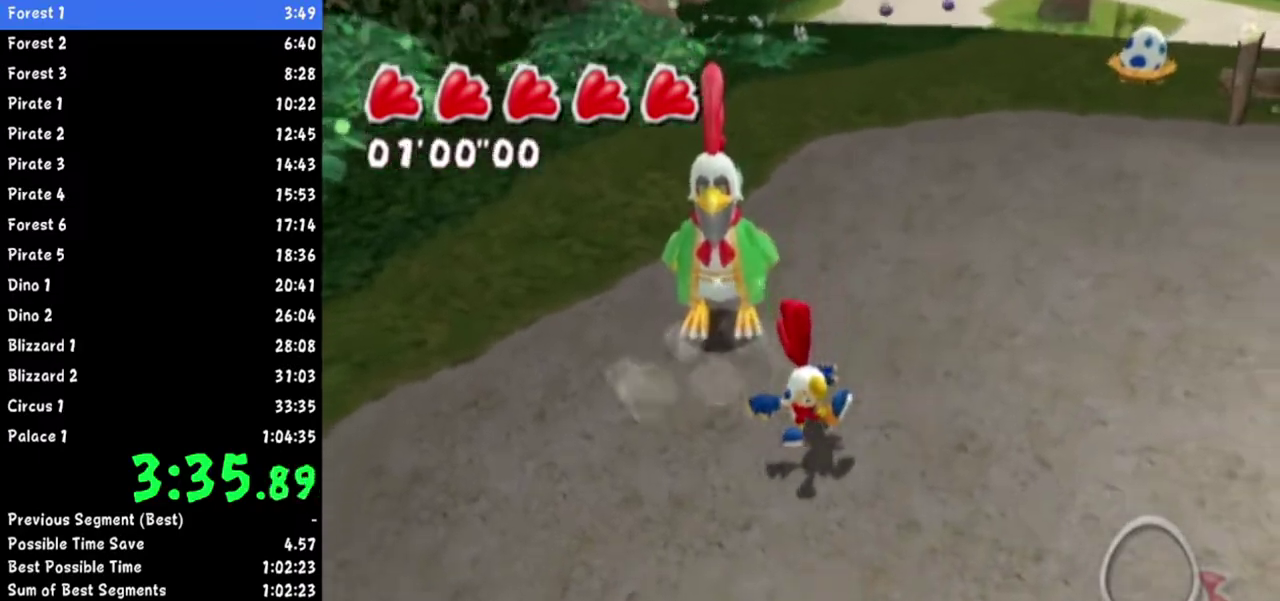
{"buttons": [], "left_stick": "center", "right_stick": "center"}